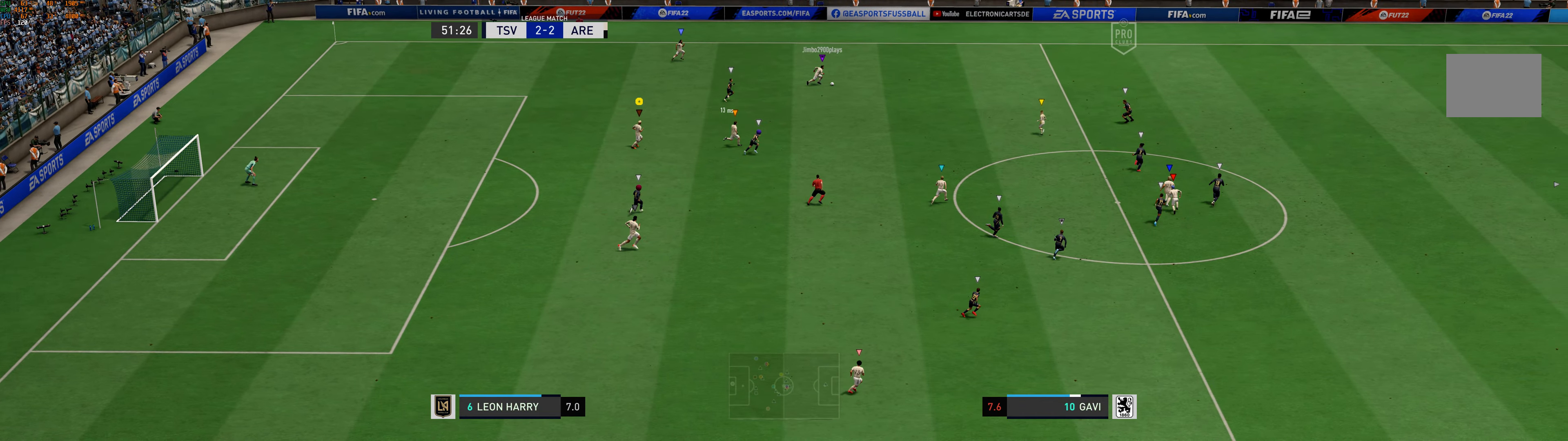
Gameplay with a controller (Xbox layout); each line is a JSON object with the inputs held at the frame after it (dt_ms = milliseconds from this image to that frame). "events" lists button and stick changes between this image and that frame as [ms after this image, input, new state], when the widget could be followed in between. Not read: L2 L3 R2 R3 right_stick.
{"dt_ms": 500, "buttons": ["R1"], "left_stick": "right", "events": [[383, "R1", "down"]]}
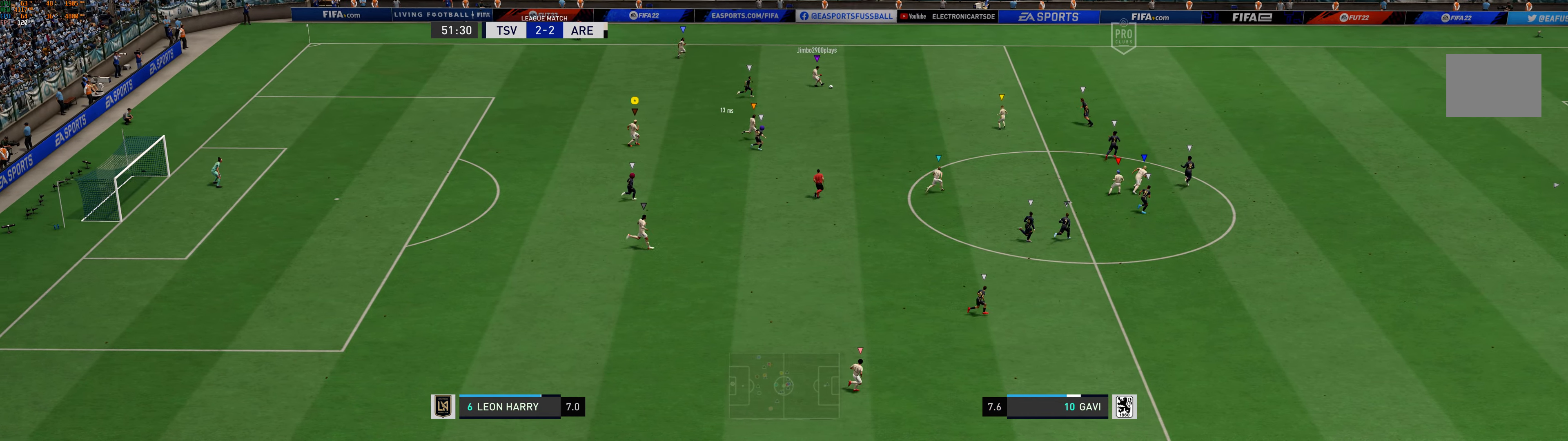
{"dt_ms": 500, "buttons": [], "left_stick": "right", "events": [[500, "R1", "up"]]}
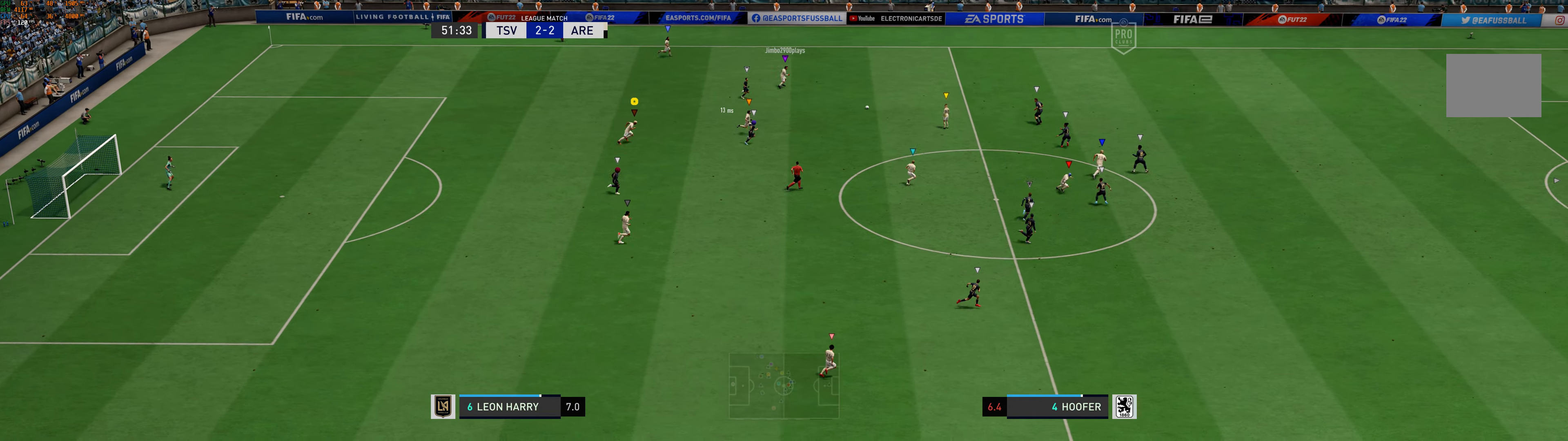
{"dt_ms": 500, "buttons": [], "left_stick": "right", "events": []}
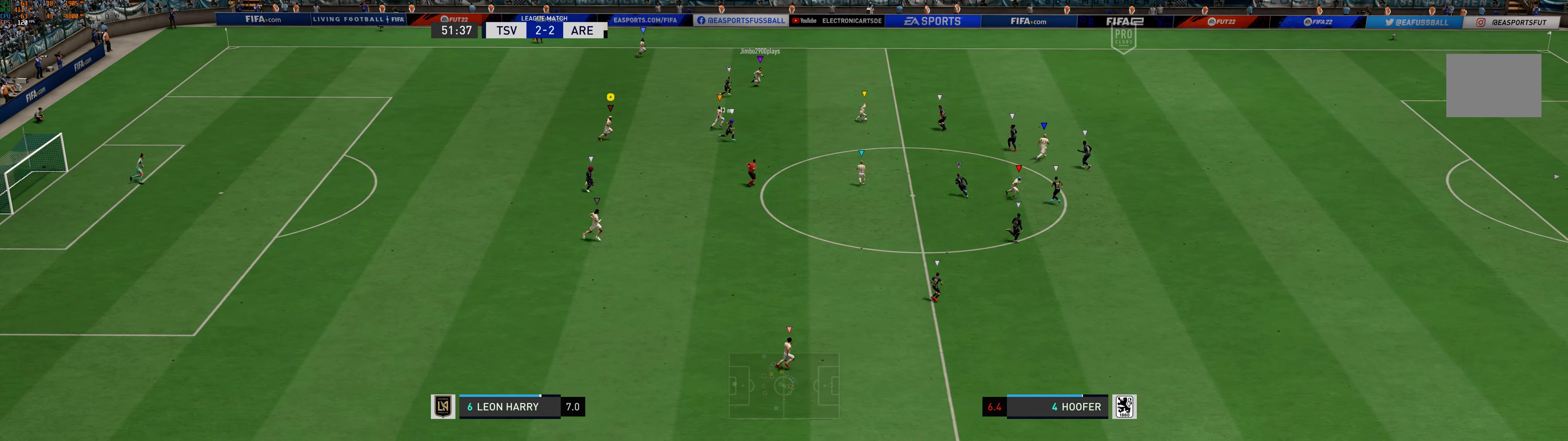
{"dt_ms": 500, "buttons": [], "left_stick": "right", "events": []}
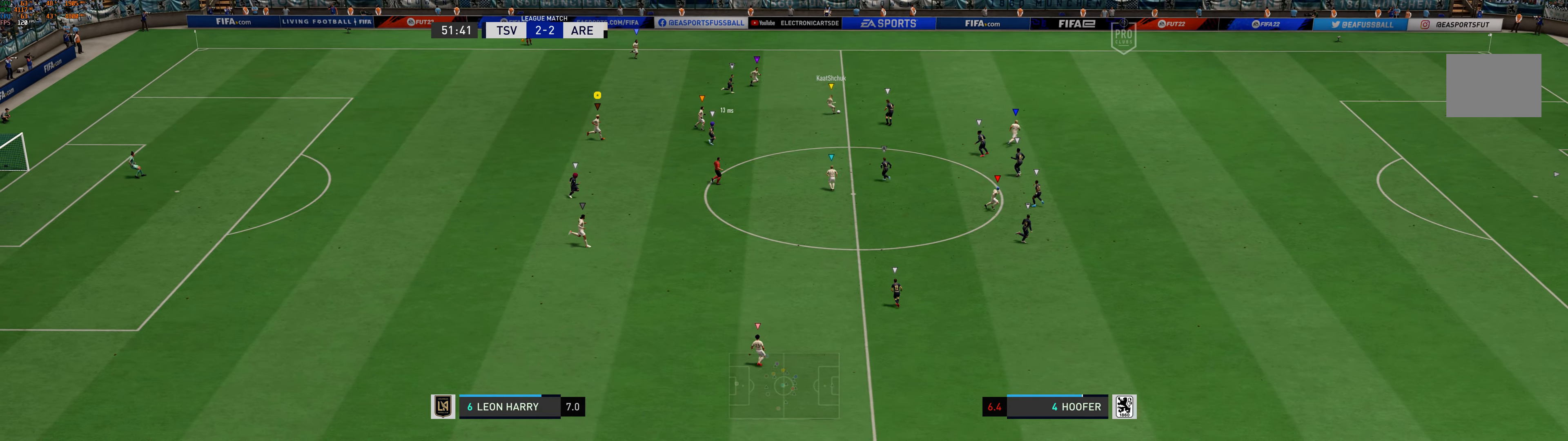
{"dt_ms": 1000, "buttons": ["R1"], "left_stick": "up-right"}
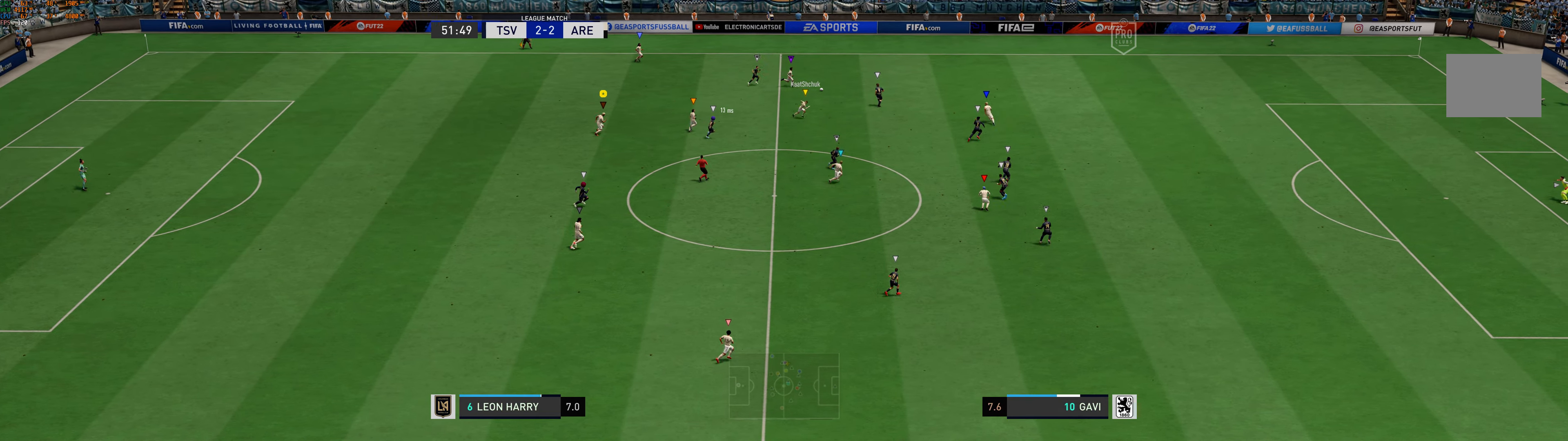
{"dt_ms": 500, "buttons": [], "left_stick": "up-right", "events": [[50, "R1", "up"]]}
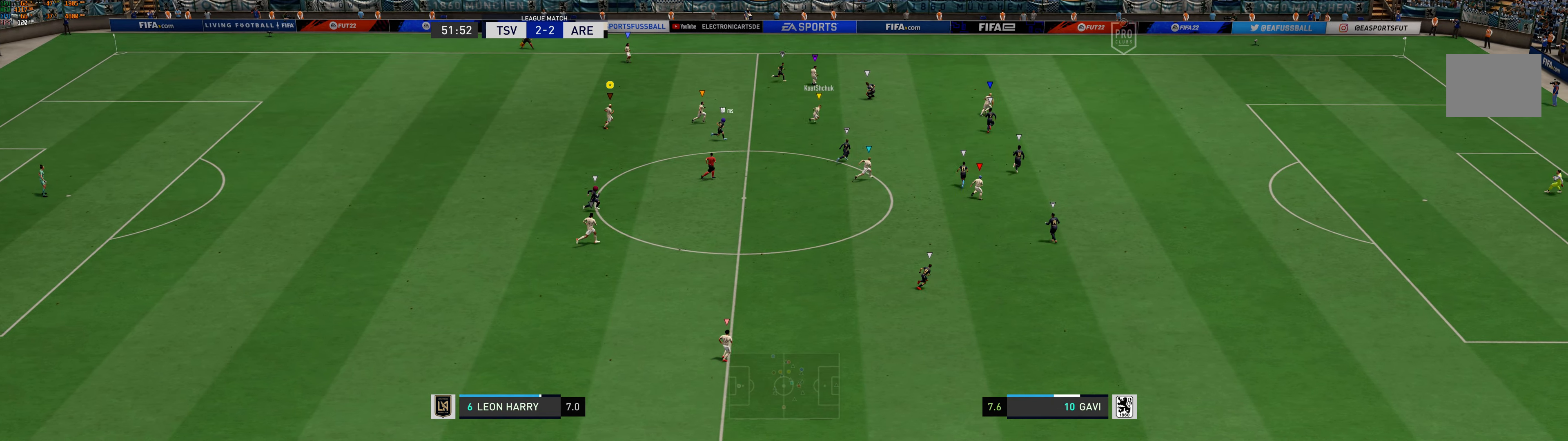
{"dt_ms": 500, "buttons": [], "left_stick": "right", "events": [[484, "left_stick", "right"]]}
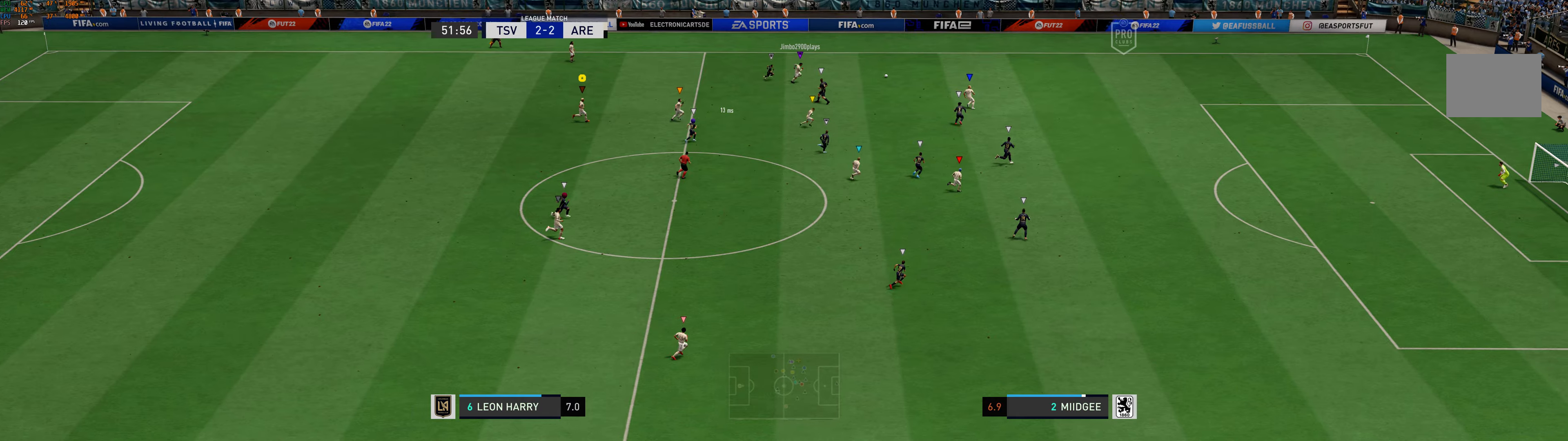
{"dt_ms": 500, "buttons": [], "left_stick": "right", "events": []}
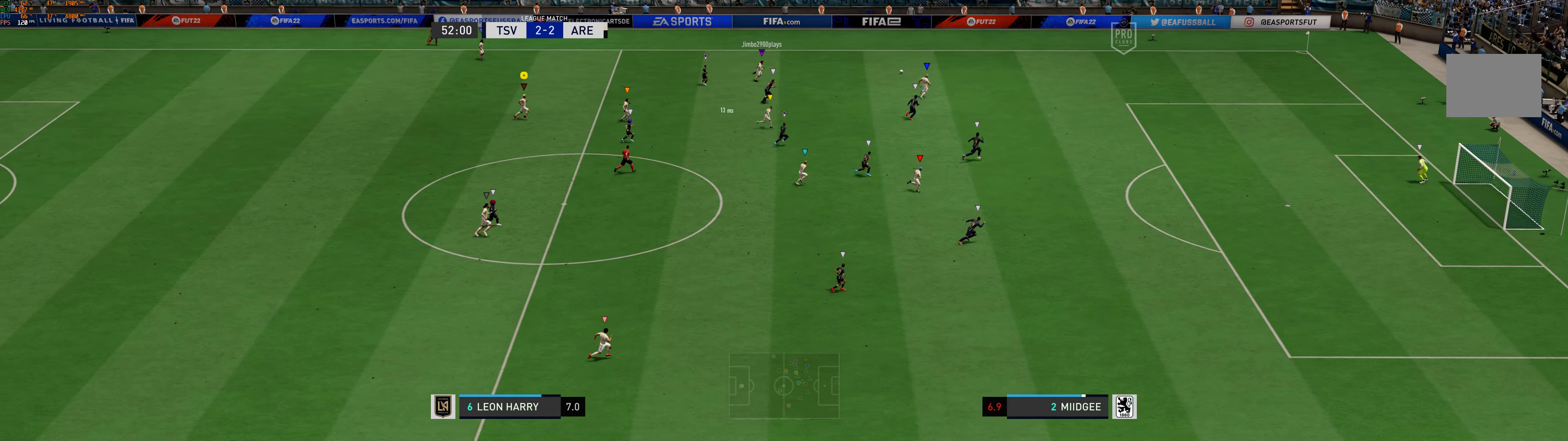
{"dt_ms": 500, "buttons": [], "left_stick": "right", "events": []}
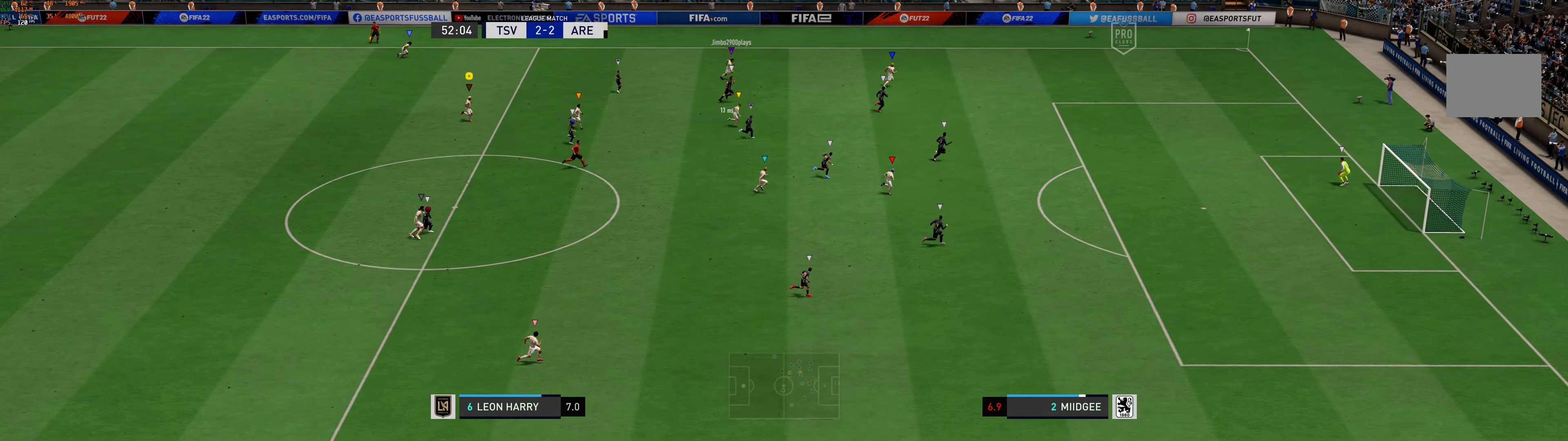
{"dt_ms": 500, "buttons": [], "left_stick": "right", "events": []}
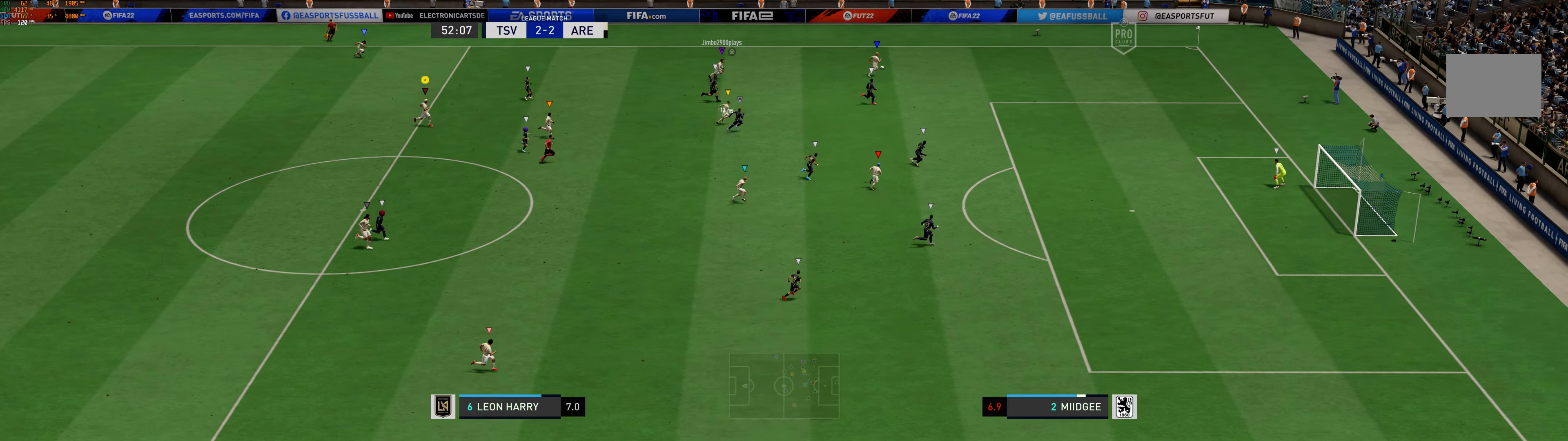
{"dt_ms": 500, "buttons": [], "left_stick": "down", "events": [[17, "left_stick", "center"], [450, "left_stick", "down"]]}
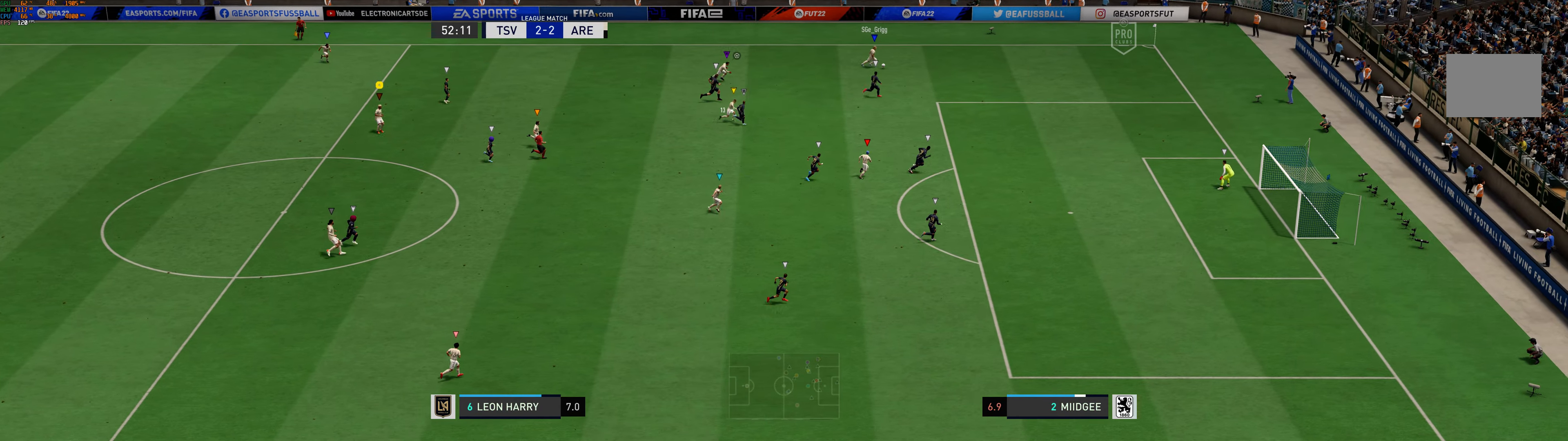
{"dt_ms": 500, "buttons": [], "left_stick": "center", "events": [[184, "left_stick", "center"]]}
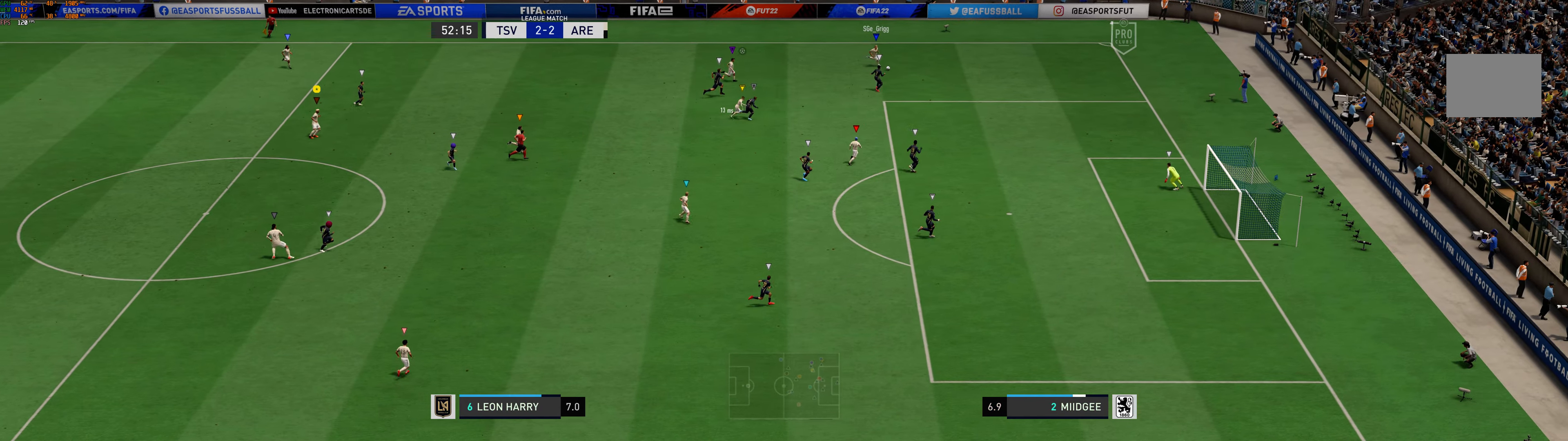
{"dt_ms": 500, "buttons": [], "left_stick": "center", "events": [[217, "left_stick", "down-left"], [500, "left_stick", "center"]]}
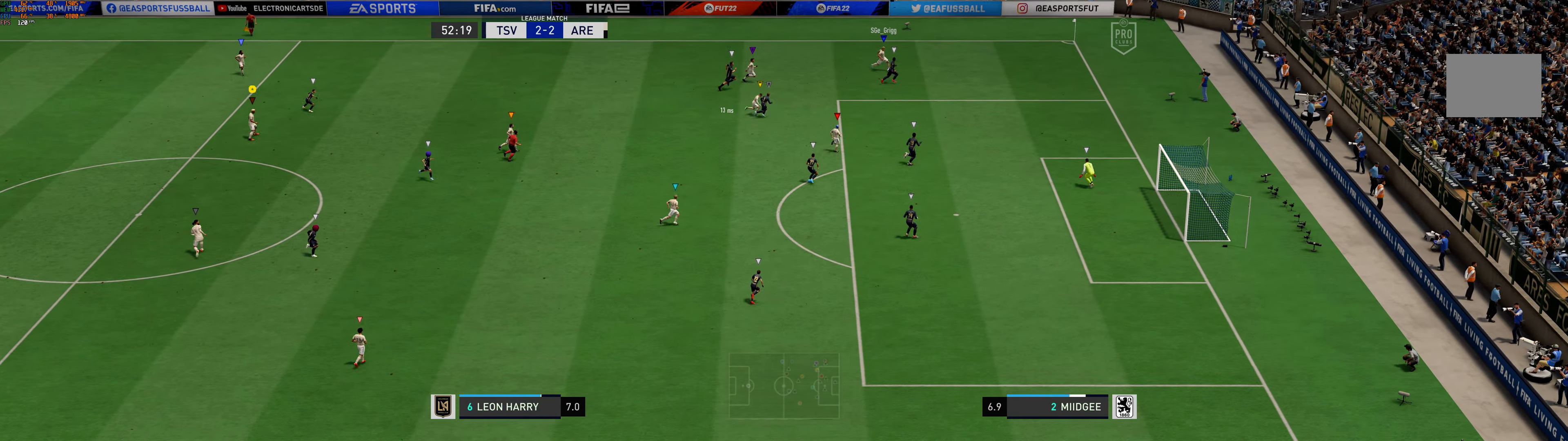
{"dt_ms": 500, "buttons": [], "left_stick": "center", "events": []}
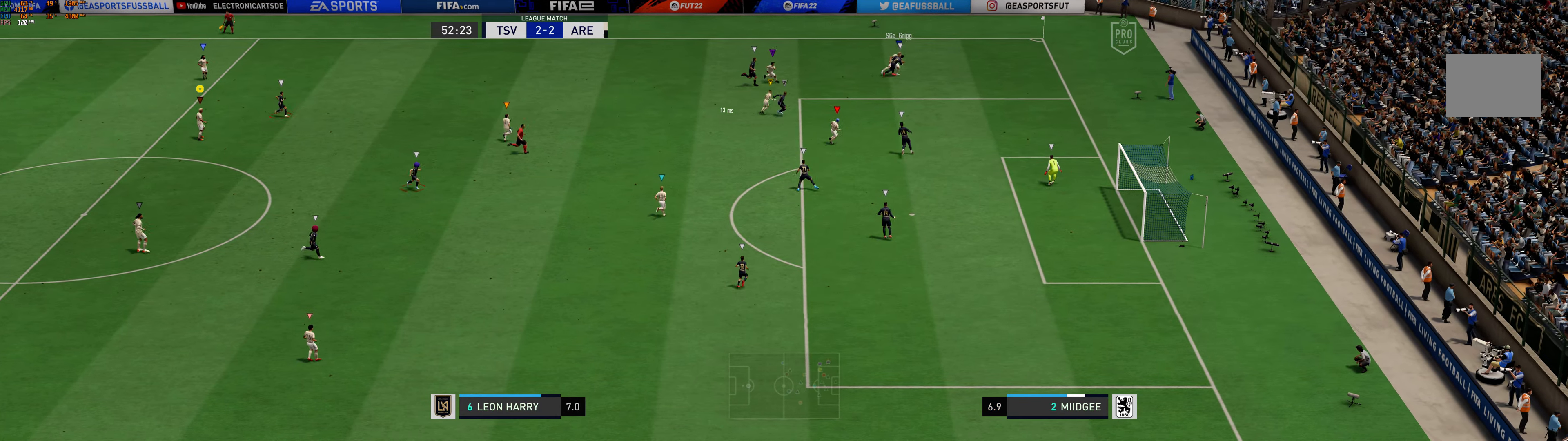
{"dt_ms": 500, "buttons": [], "left_stick": "center", "events": []}
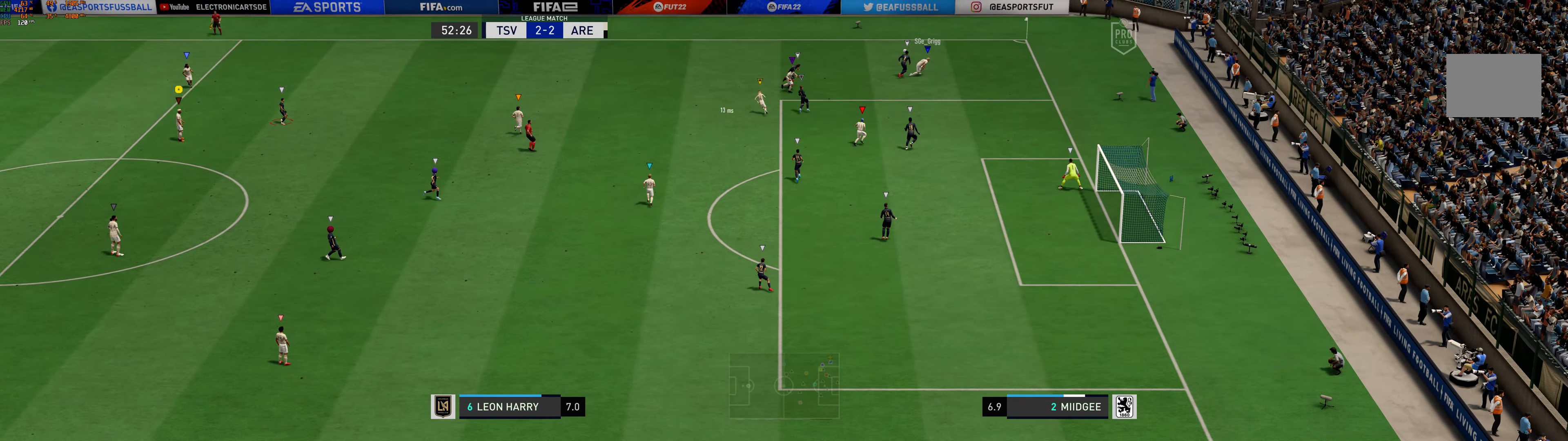
{"dt_ms": 500, "buttons": [], "left_stick": "center", "events": []}
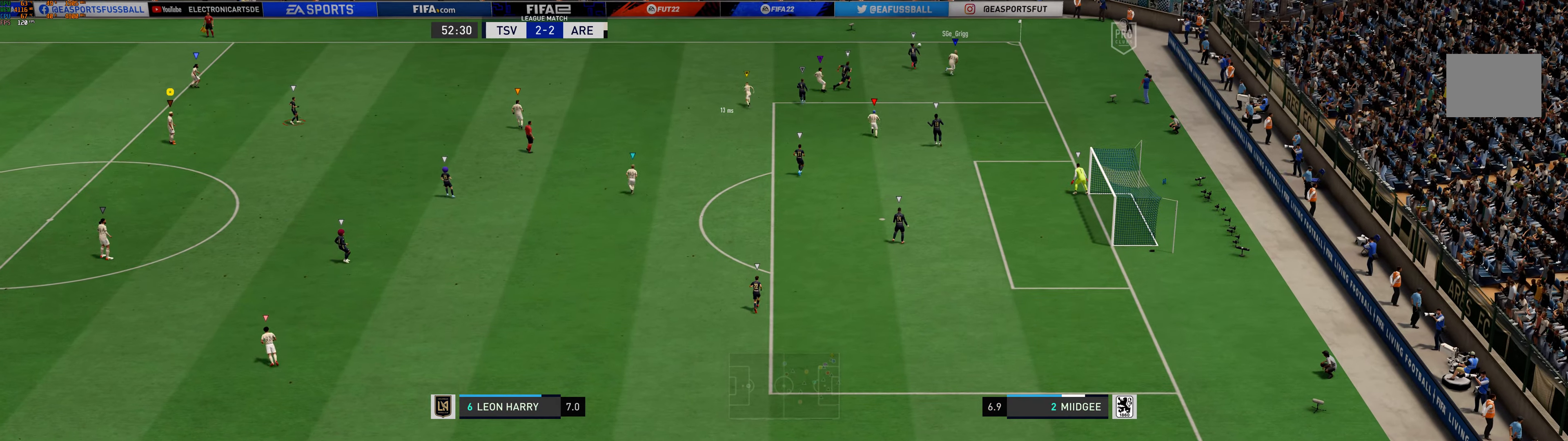
{"dt_ms": 500, "buttons": [], "left_stick": "center", "events": []}
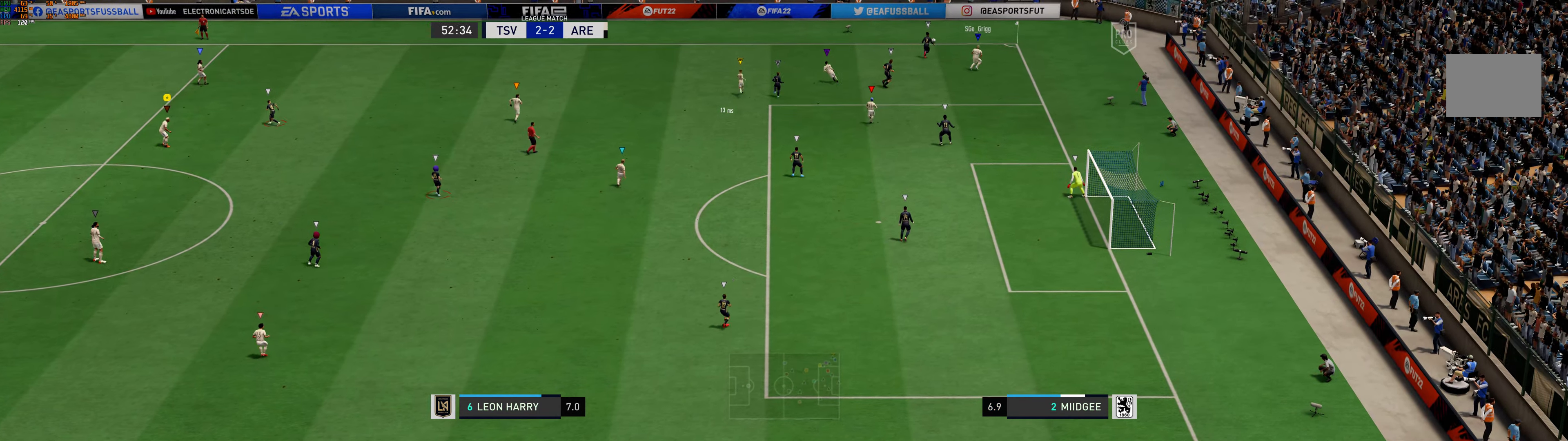
{"dt_ms": 500, "buttons": [], "left_stick": "up", "events": [[383, "left_stick", "up"]]}
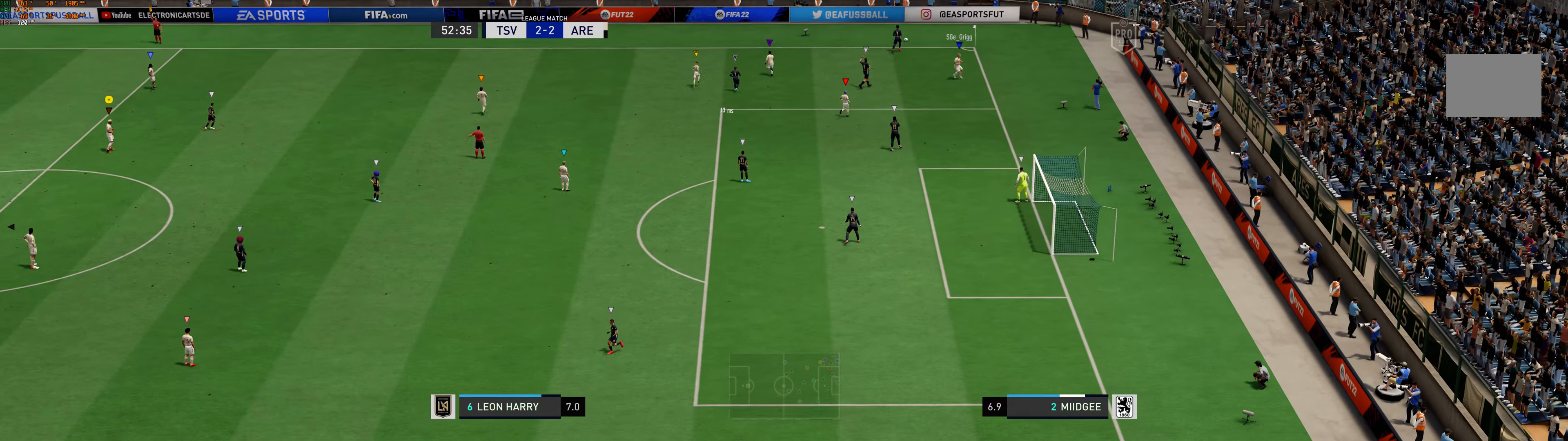
{"dt_ms": 500, "buttons": [], "left_stick": "center", "events": [[16, "left_stick", "up-right"], [183, "left_stick", "center"]]}
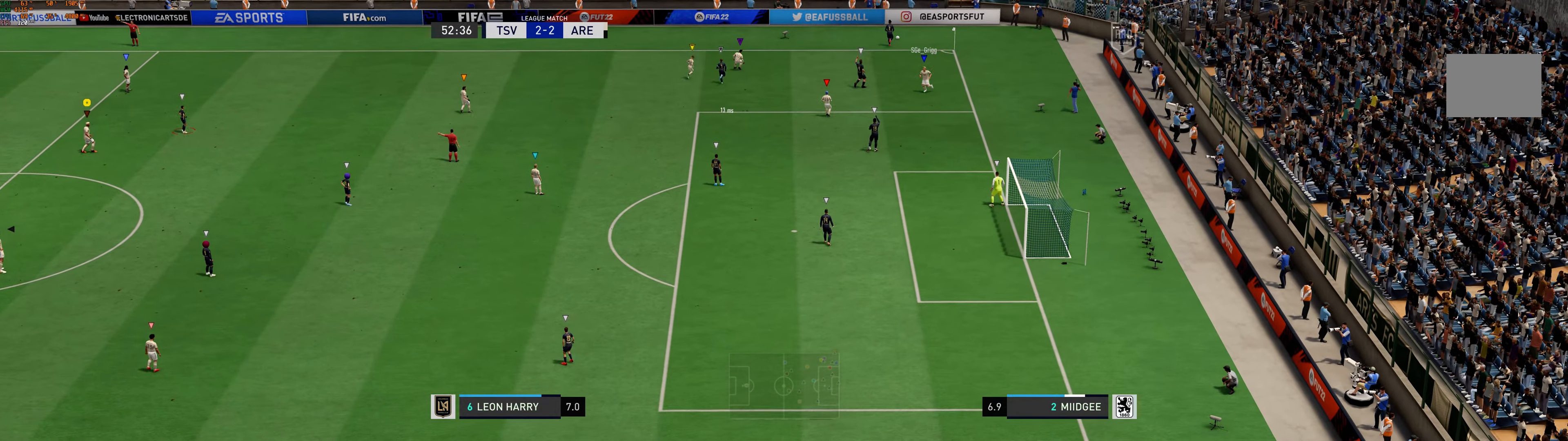
{"dt_ms": 500, "buttons": [], "left_stick": "up", "events": [[350, "left_stick", "up-right"], [400, "left_stick", "up"]]}
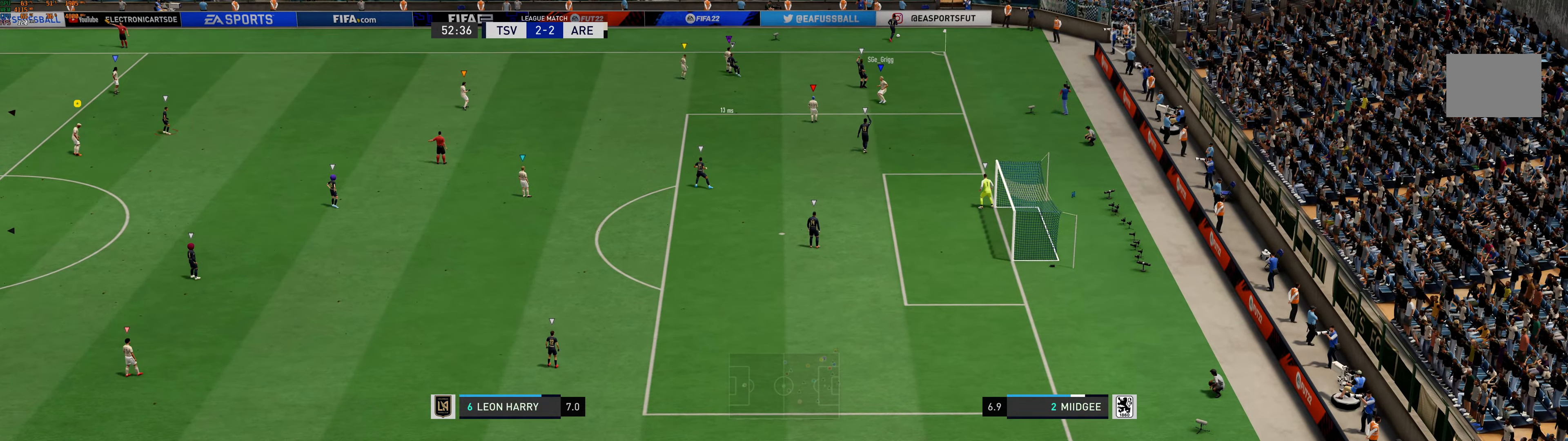
{"dt_ms": 500, "buttons": [], "left_stick": "center", "events": [[66, "left_stick", "center"]]}
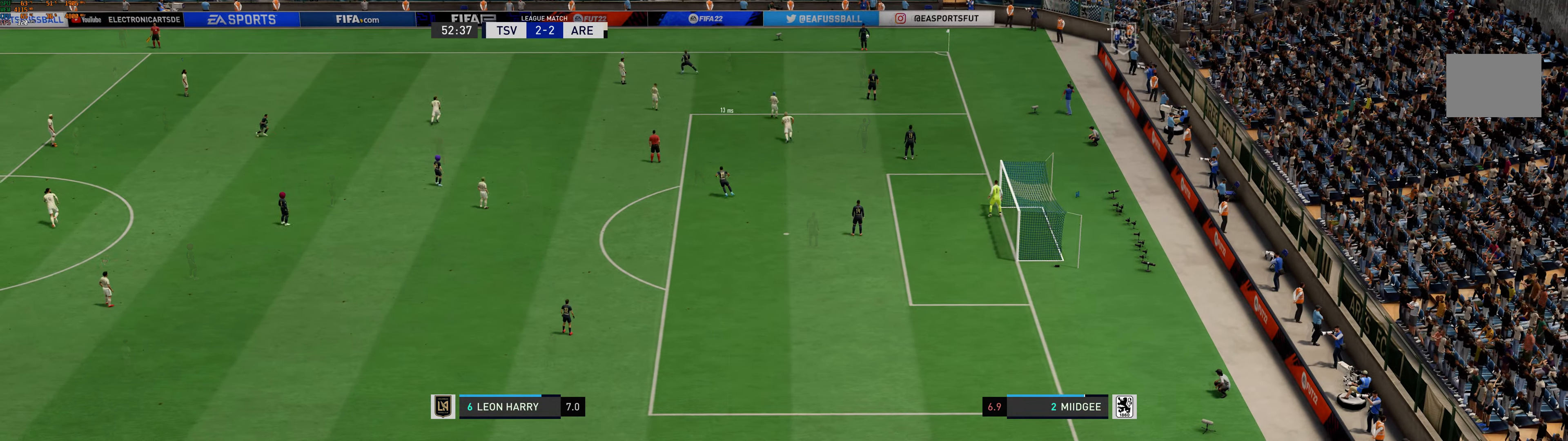
{"dt_ms": 500, "buttons": [], "left_stick": "right", "events": [[366, "left_stick", "right"]]}
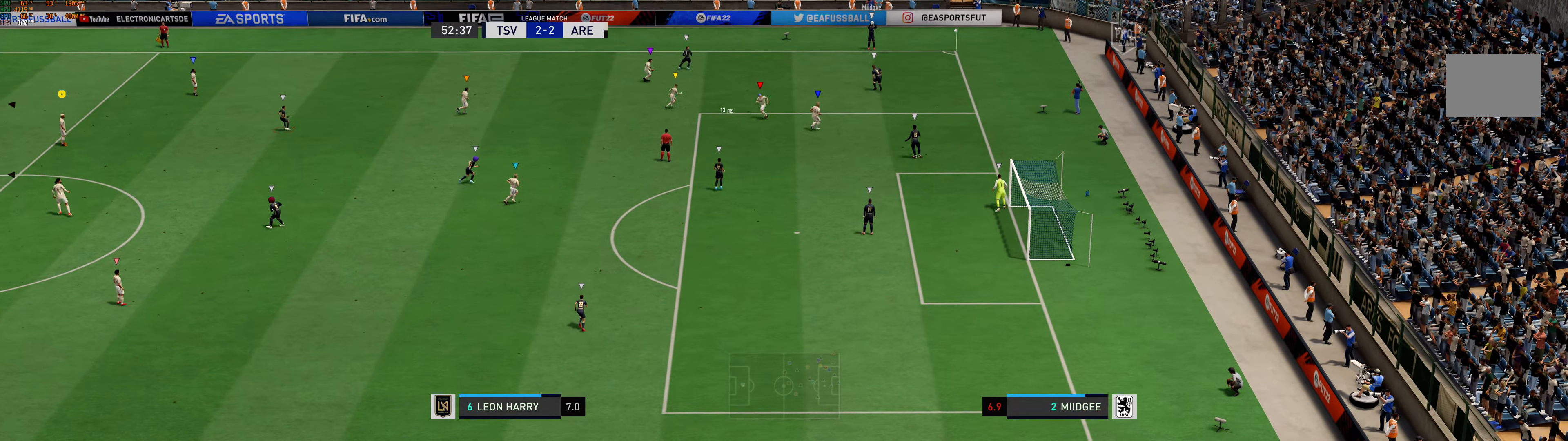
{"dt_ms": 500, "buttons": [], "left_stick": "center", "events": [[200, "left_stick", "center"]]}
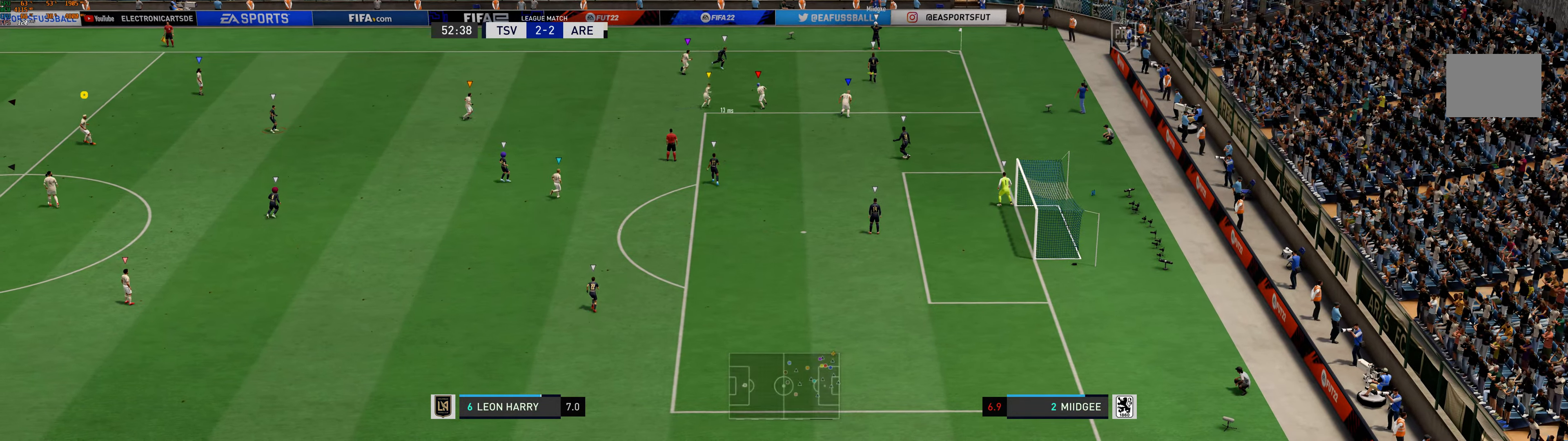
{"dt_ms": 500, "buttons": [], "left_stick": "center", "events": []}
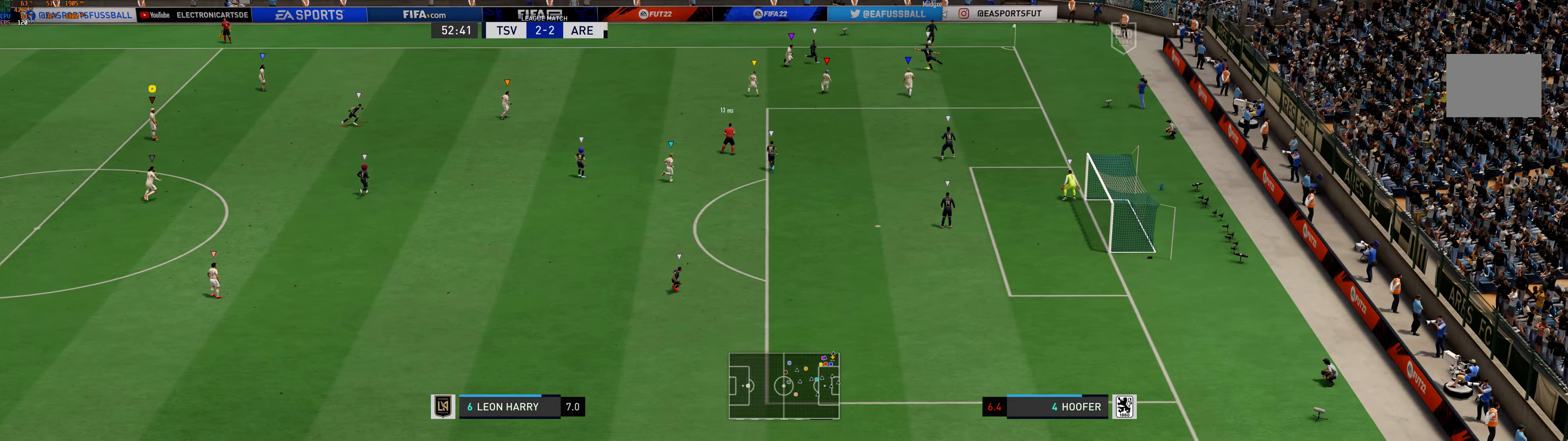
{"dt_ms": 500, "buttons": [], "left_stick": "center", "events": []}
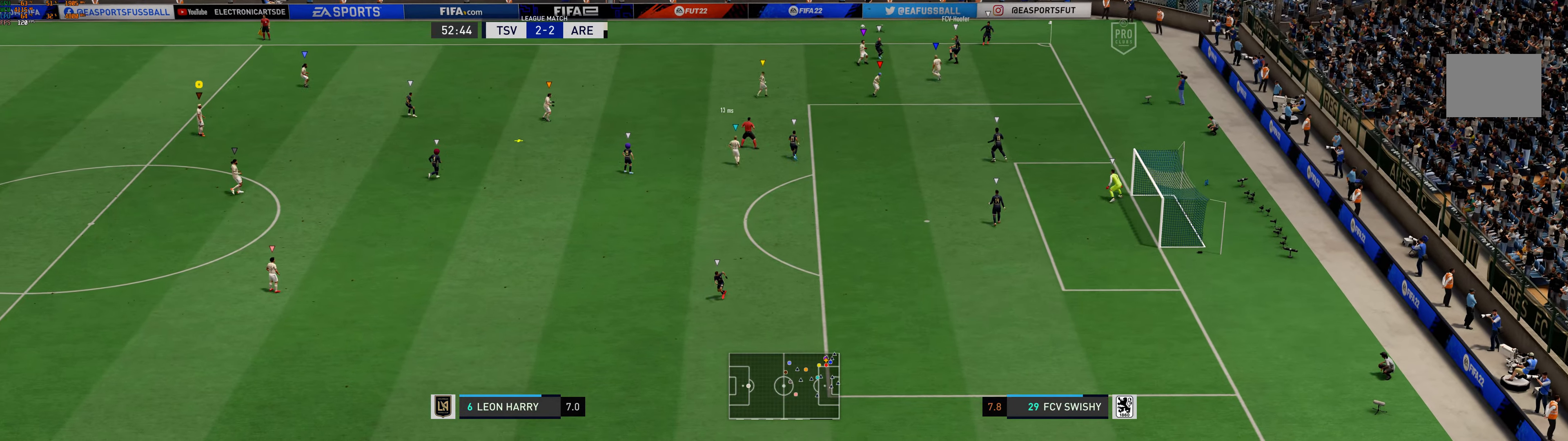
{"dt_ms": 500, "buttons": [], "left_stick": "center", "events": []}
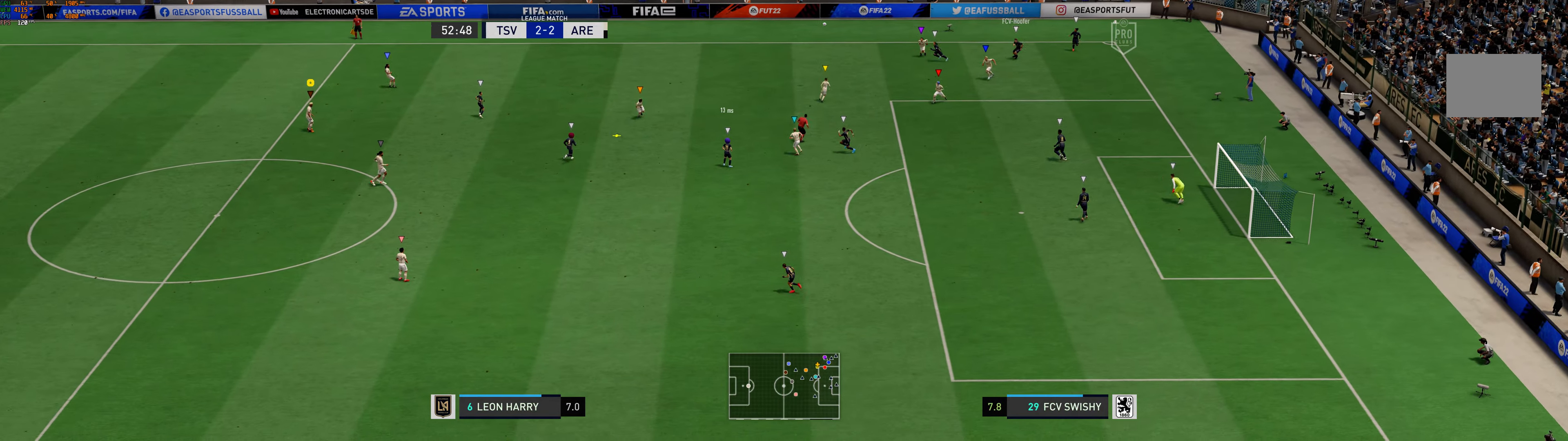
{"dt_ms": 500, "buttons": [], "left_stick": "down", "events": [[50, "left_stick", "down"]]}
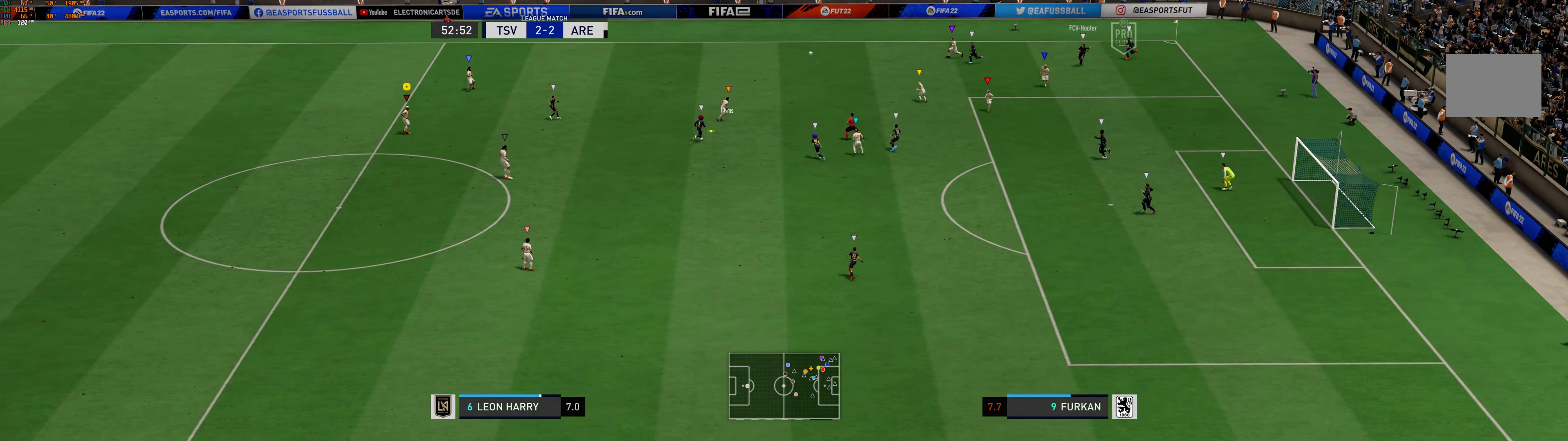
{"dt_ms": 500, "buttons": [], "left_stick": "down-right", "events": [[333, "left_stick", "down-right"]]}
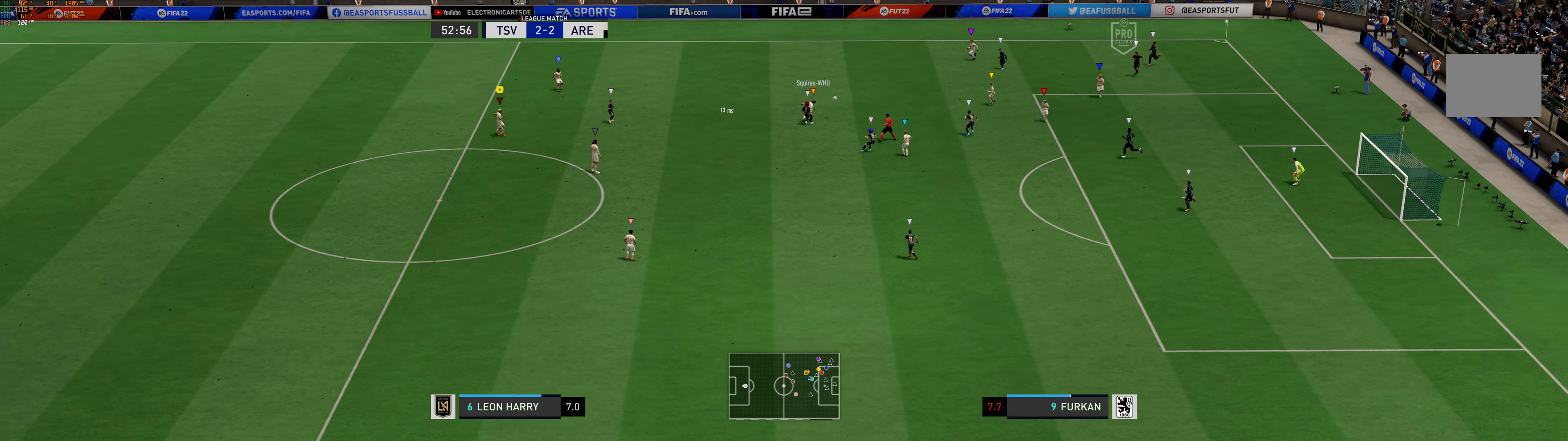
{"dt_ms": 500, "buttons": [], "left_stick": "center", "events": [[433, "left_stick", "center"]]}
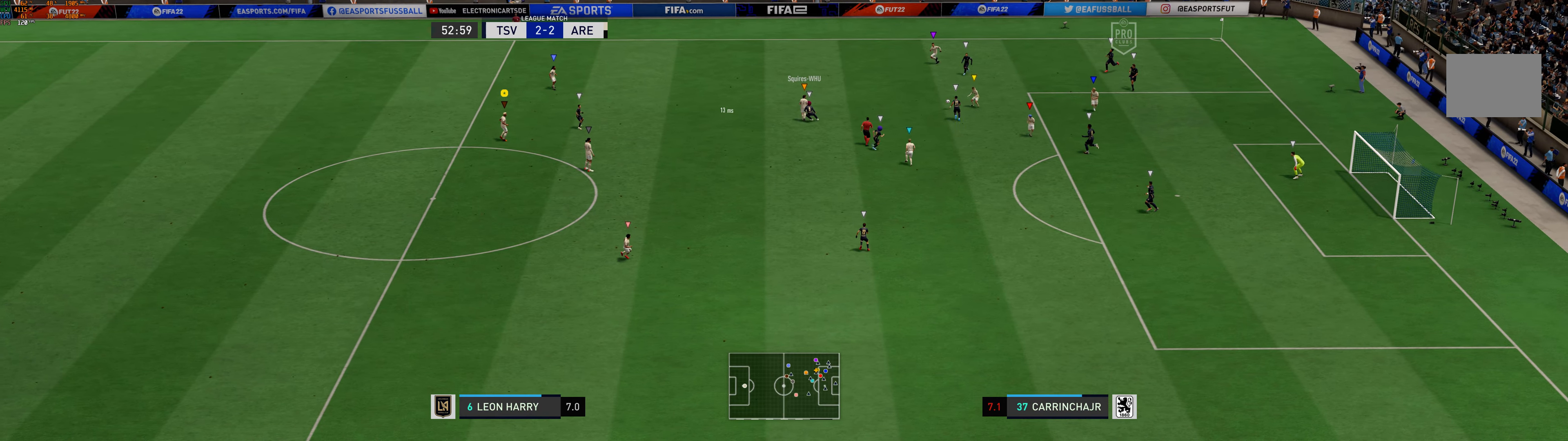
{"dt_ms": 500, "buttons": [], "left_stick": "center", "events": []}